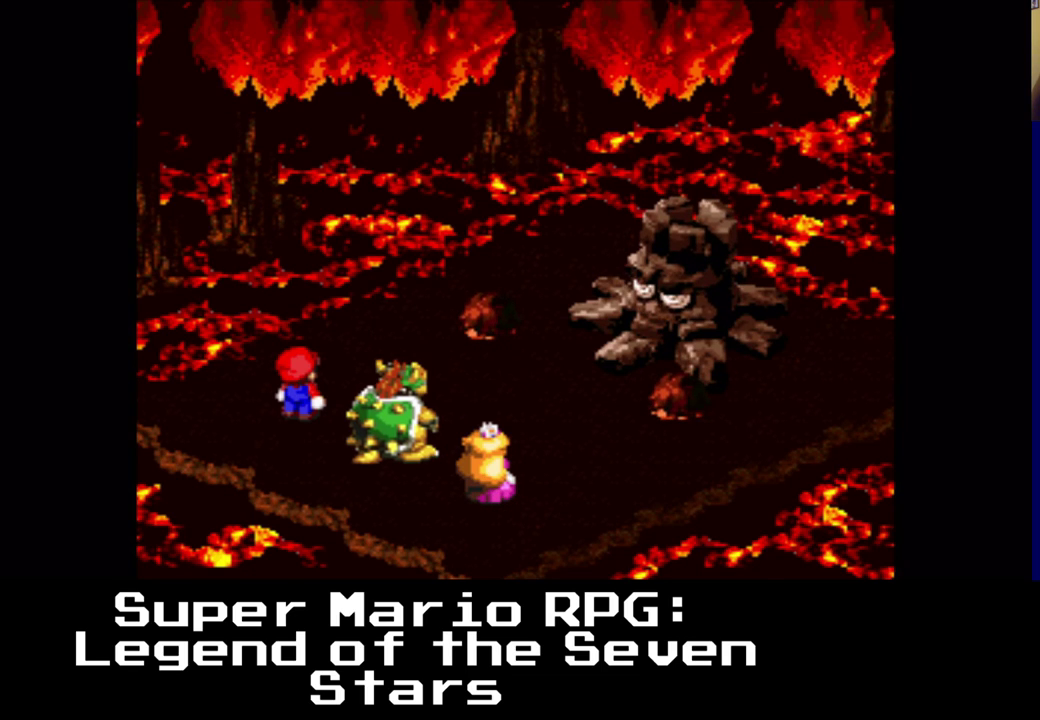
Gameplay with a controller (Xbox layout); each line is a JSON object with the inputs held at the frame after it. "events" lists button and stick changes between this image and that frame as [ms after this image, input, new state], when the widget could be followed in between. Not read: L3 R3 right_stick.
{"buttons": [], "left_stick": "center", "events": [[17, "B", "up"]]}
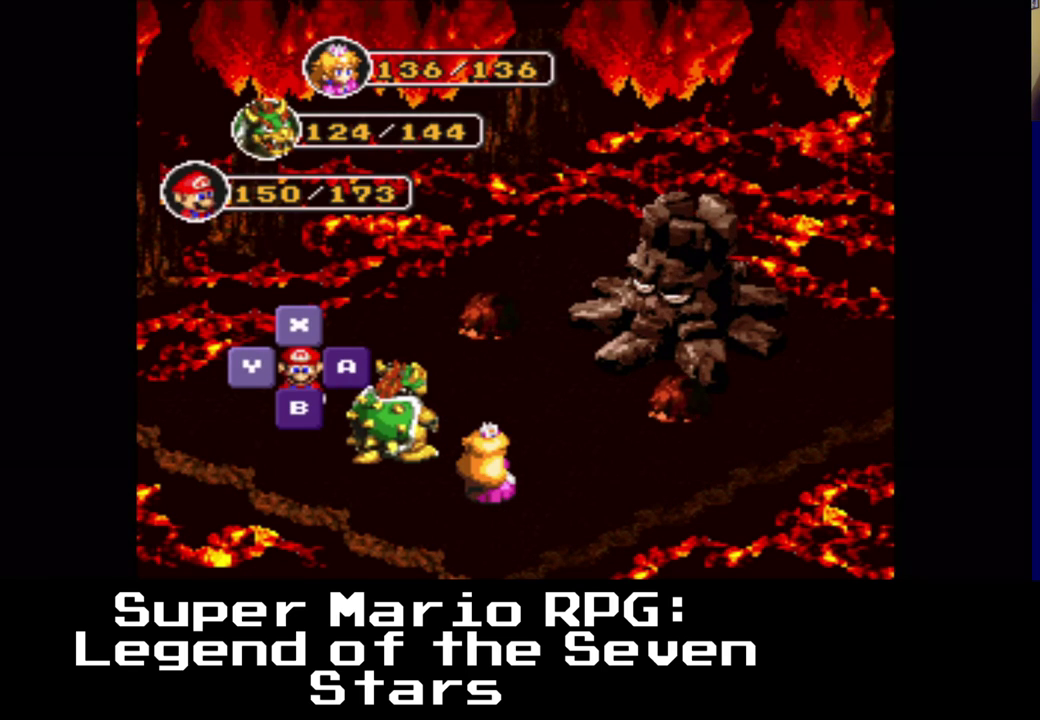
{"buttons": [], "left_stick": "center", "events": []}
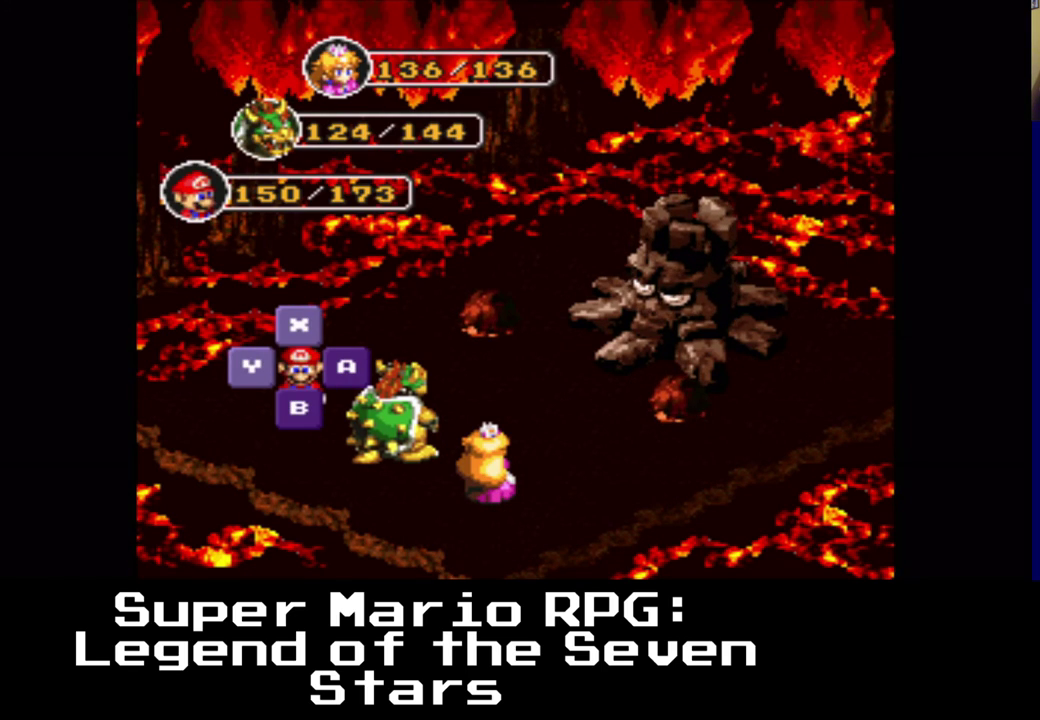
{"buttons": [], "left_stick": "center", "events": [[133, "B", "down"], [283, "B", "up"]]}
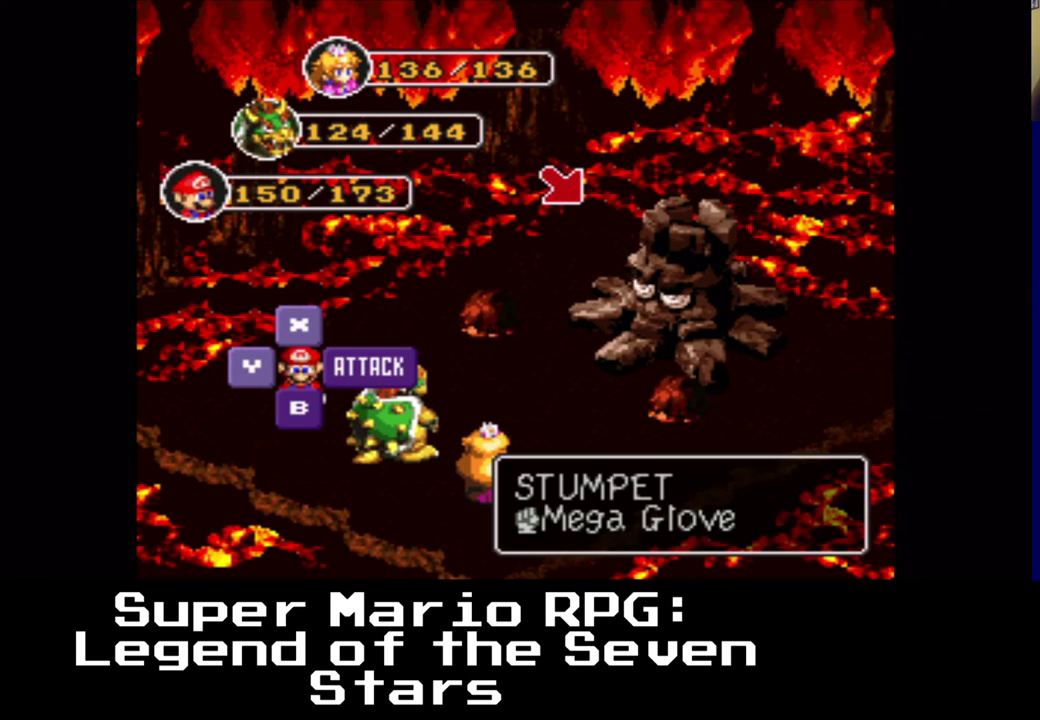
{"buttons": [], "left_stick": "center", "events": []}
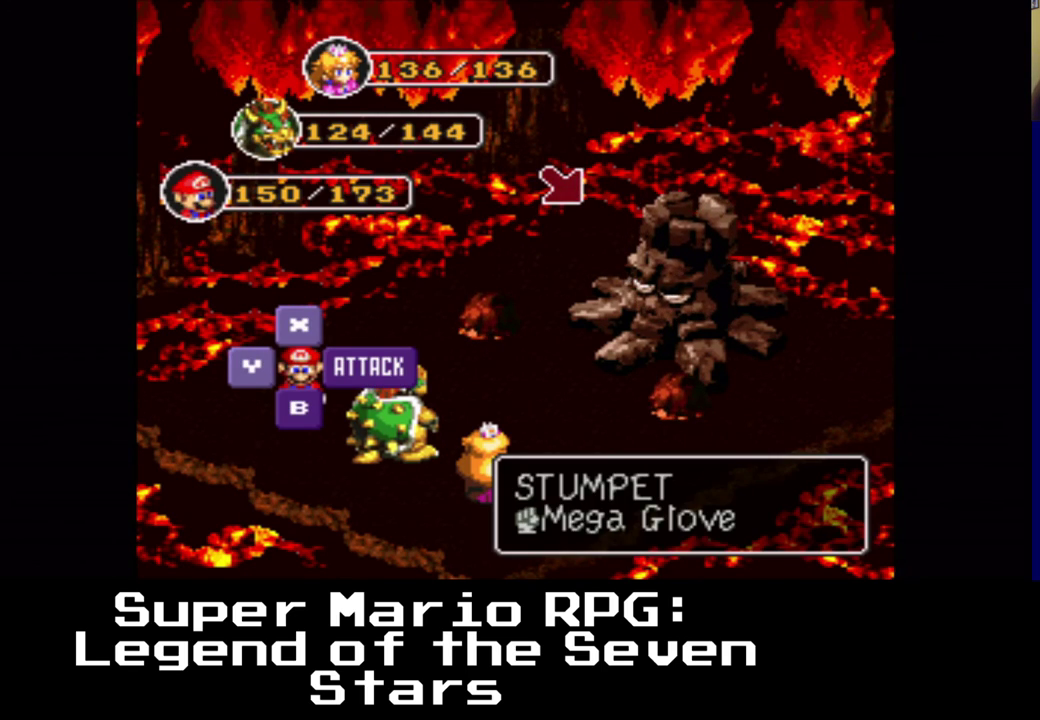
{"buttons": ["B"], "left_stick": "center", "events": [[350, "B", "down"]]}
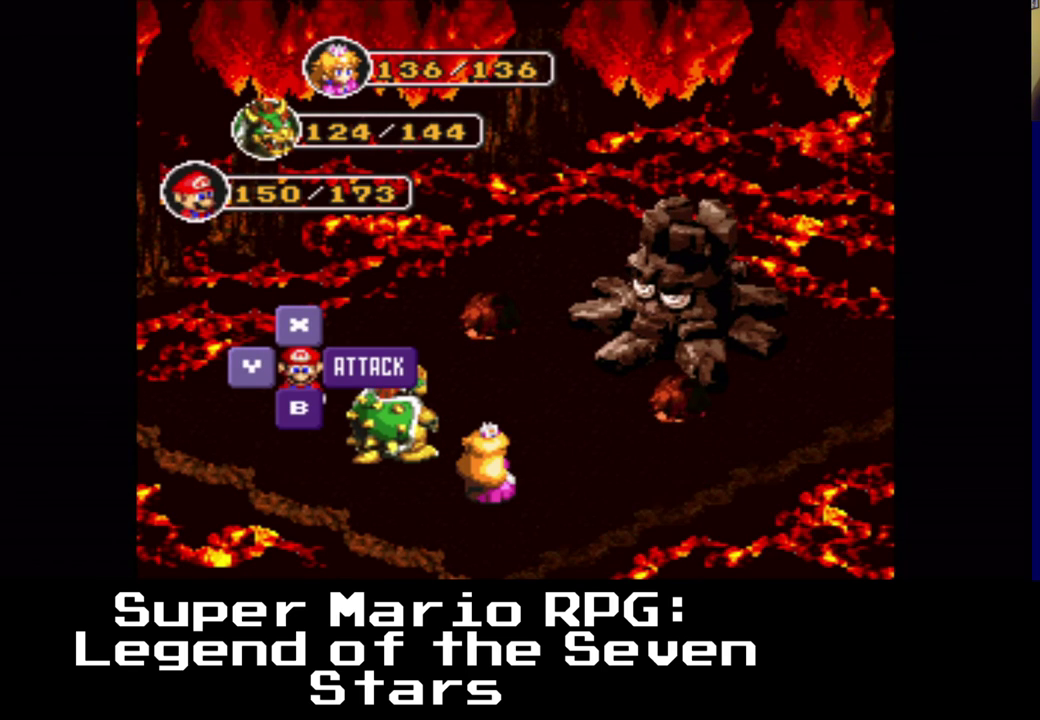
{"buttons": [], "left_stick": "center", "events": [[17, "B", "up"]]}
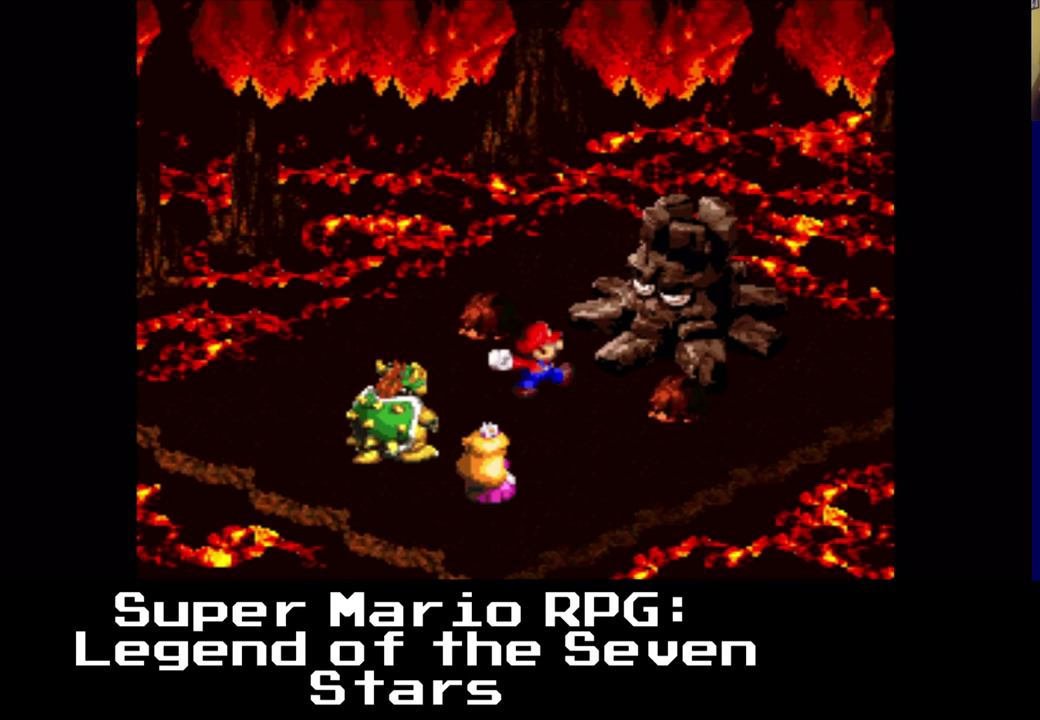
{"buttons": [], "left_stick": "center", "events": [[133, "B", "down"], [300, "B", "up"]]}
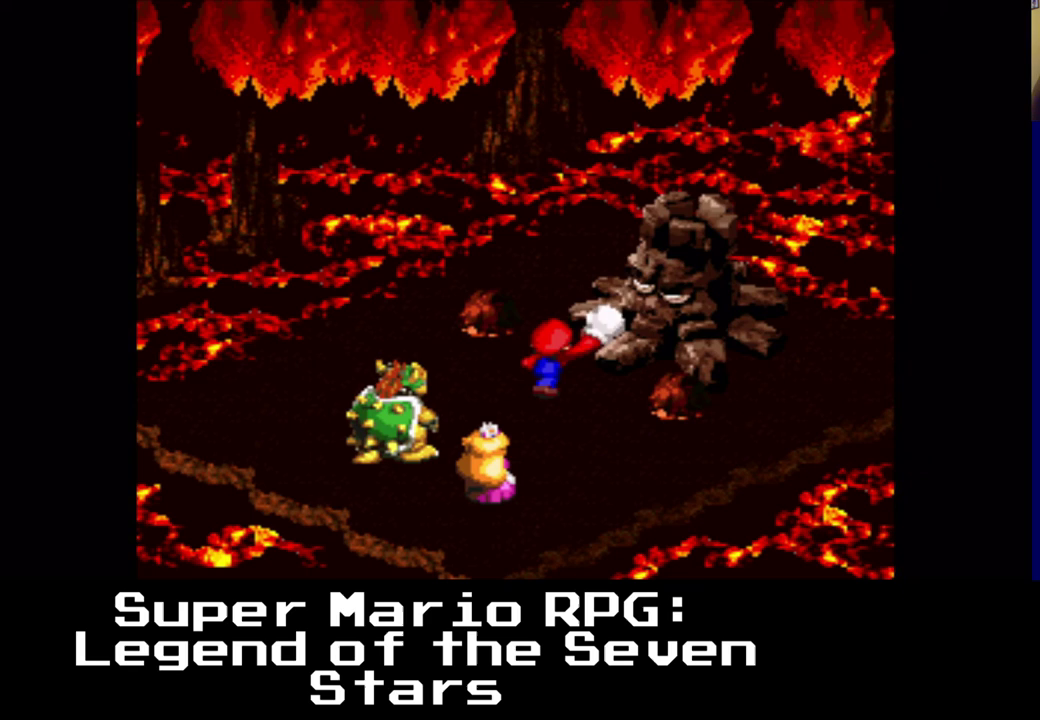
{"buttons": [], "left_stick": "center", "events": []}
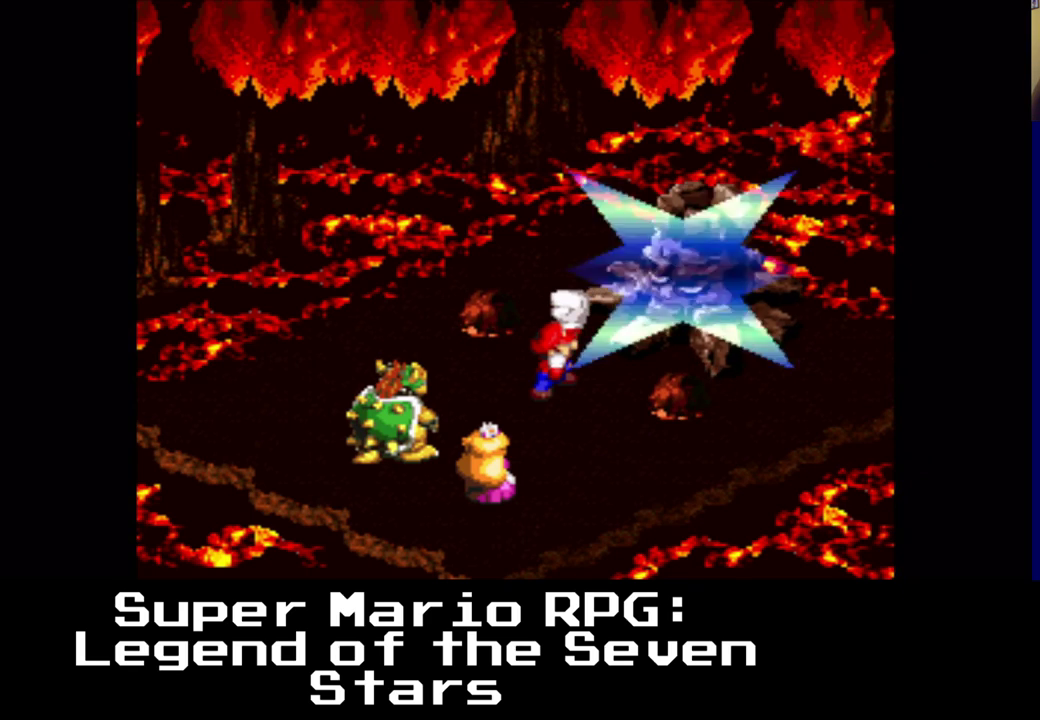
{"buttons": [], "left_stick": "center", "events": []}
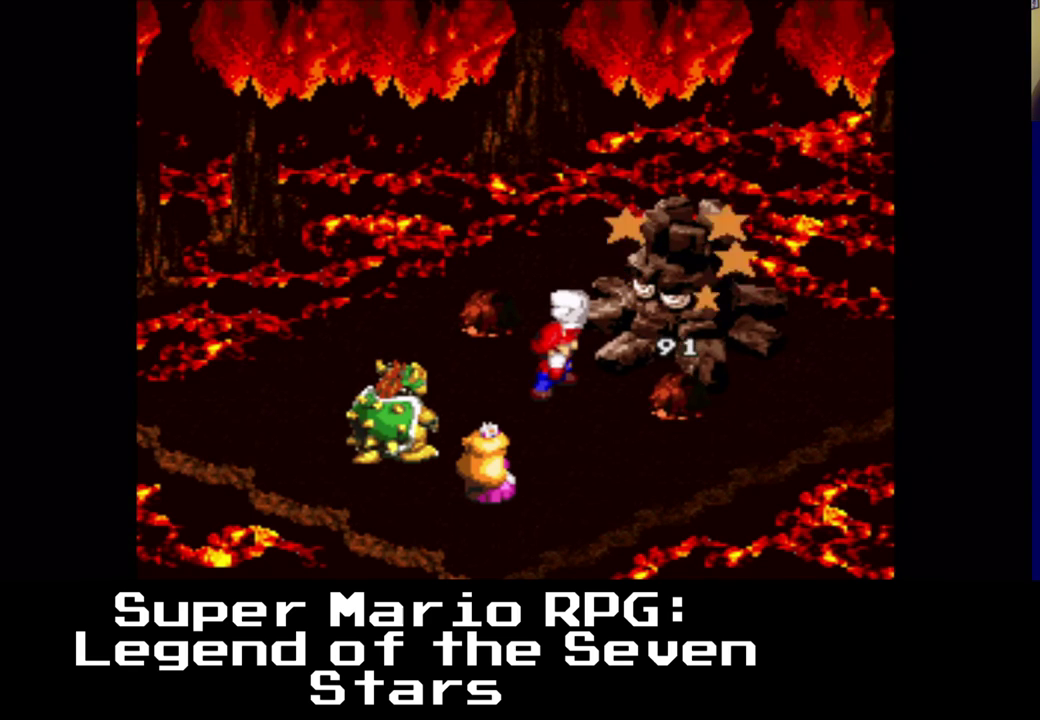
{"buttons": [], "left_stick": "center", "events": []}
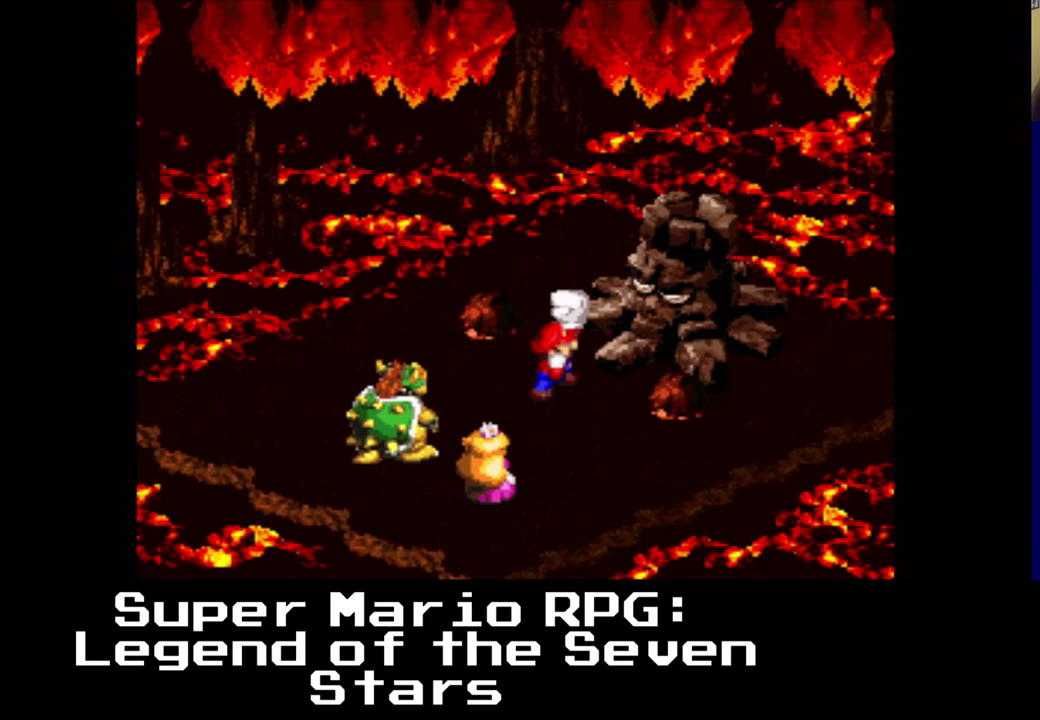
{"buttons": [], "left_stick": "center", "events": []}
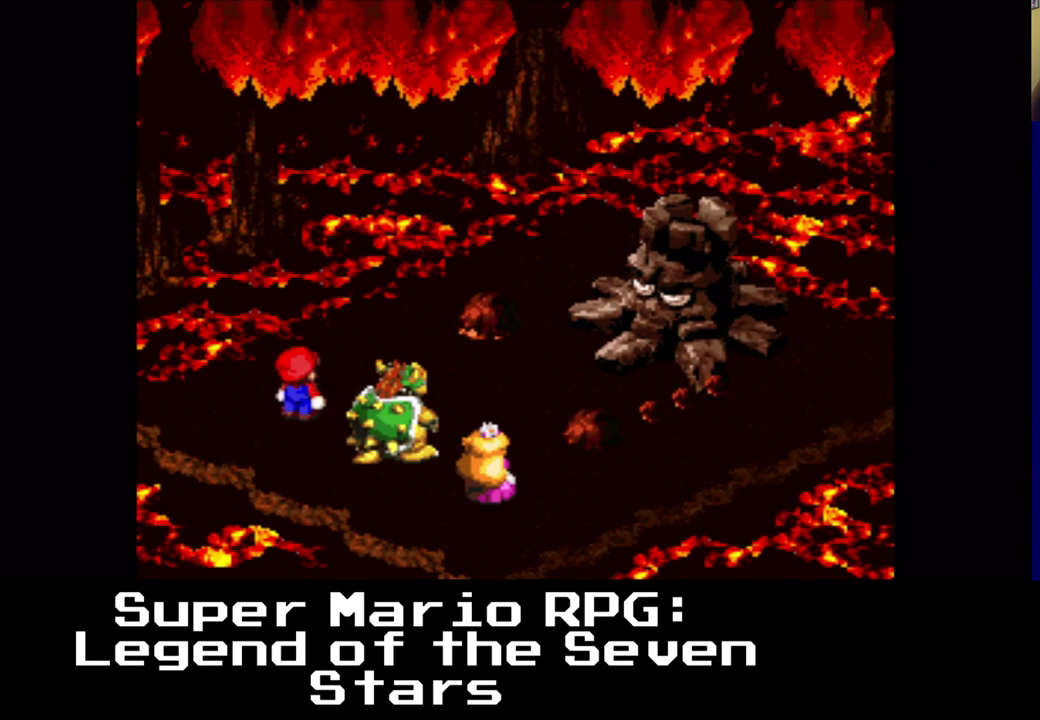
{"buttons": [], "left_stick": "center", "events": []}
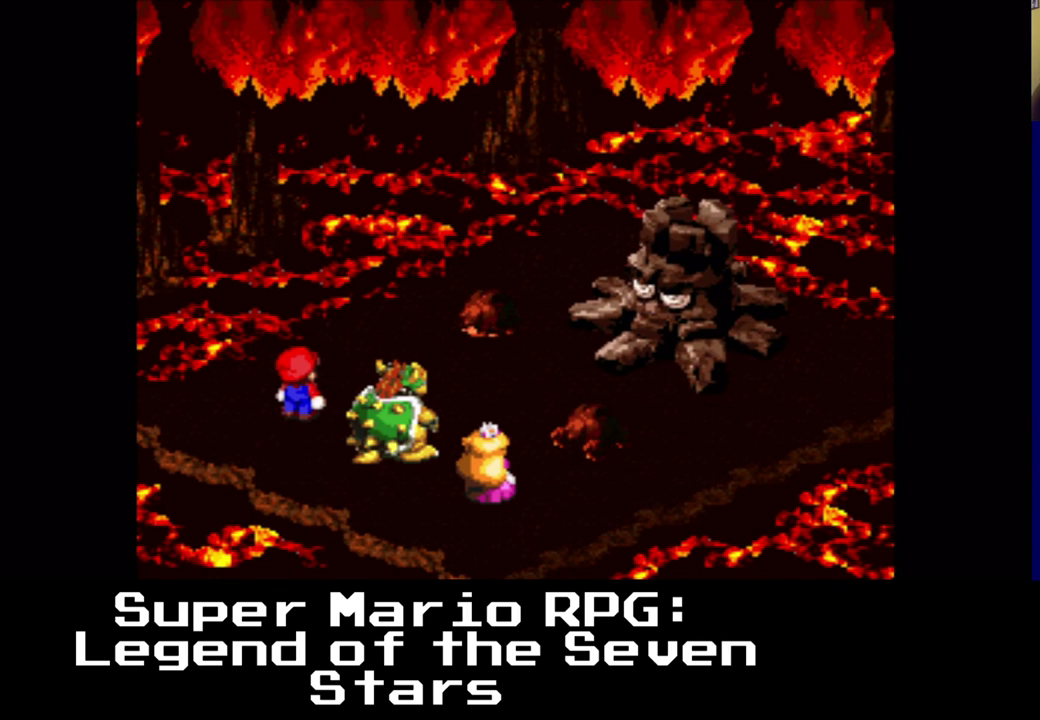
{"buttons": [], "left_stick": "center", "events": []}
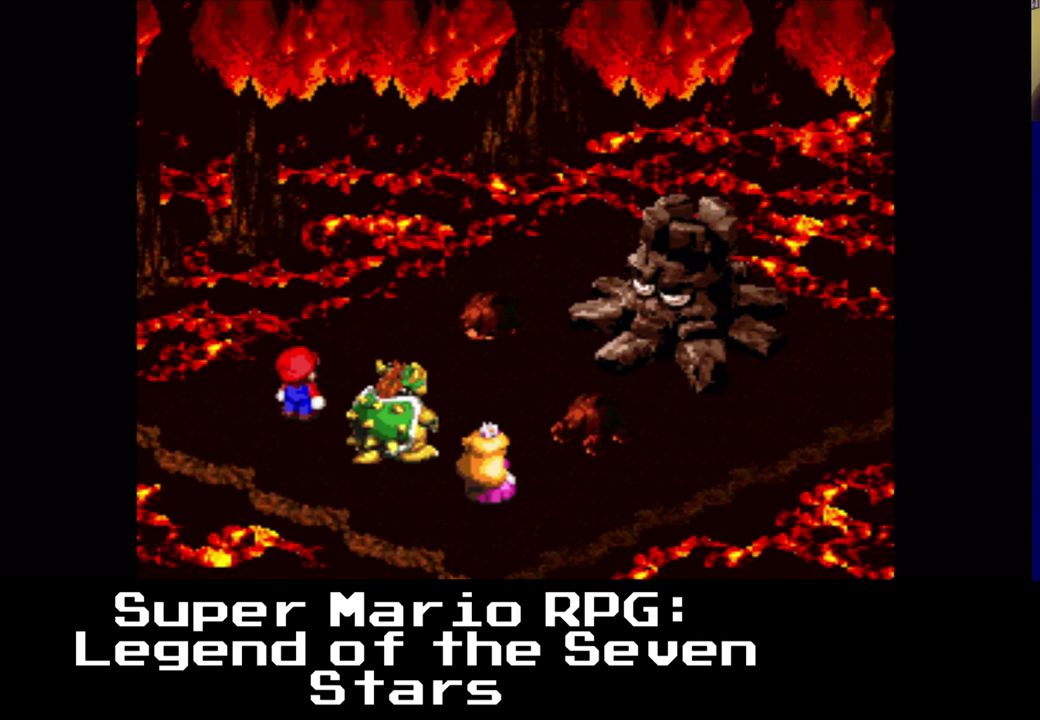
{"buttons": [], "left_stick": "center", "events": [[167, "B", "down"], [367, "B", "up"]]}
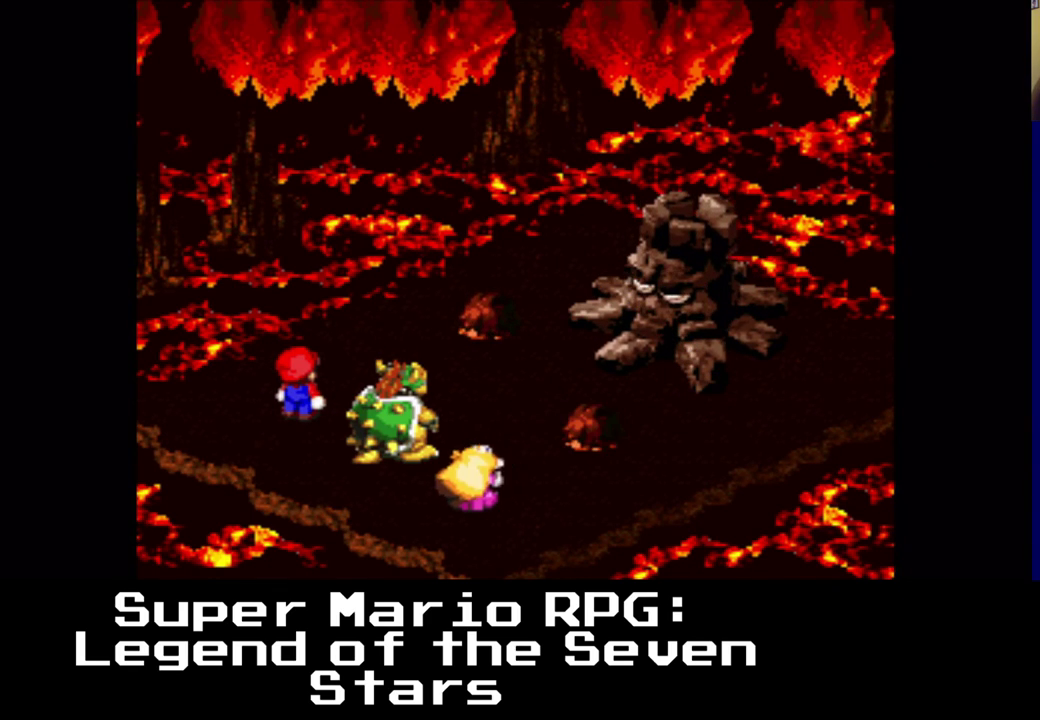
{"buttons": [], "left_stick": "center", "events": []}
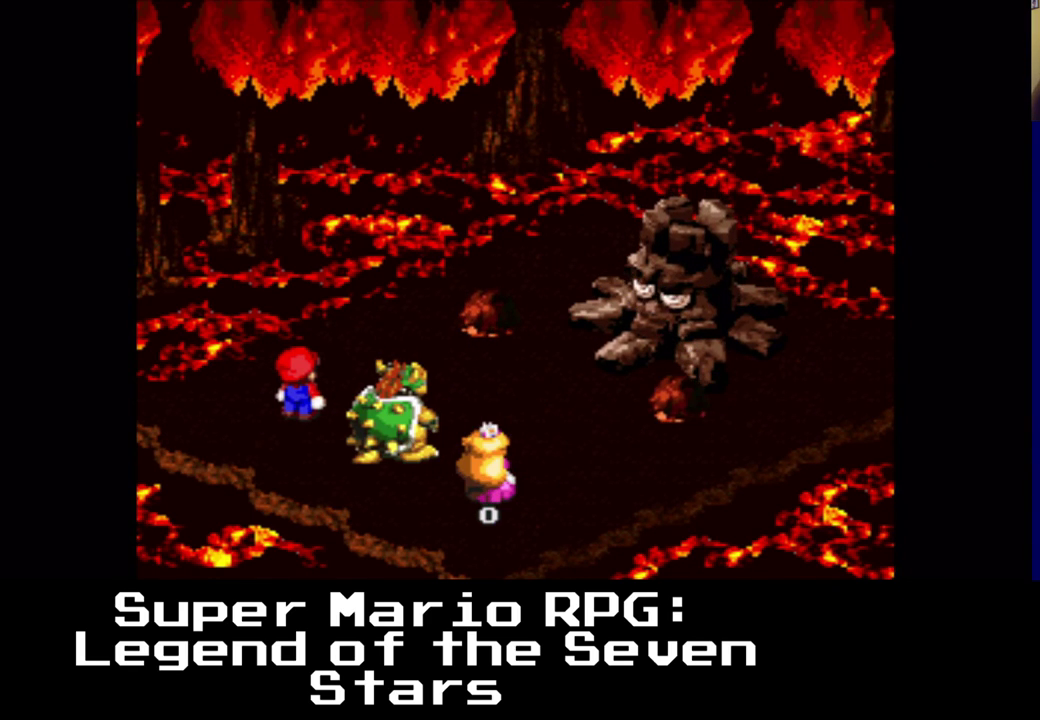
{"buttons": [], "left_stick": "center", "events": []}
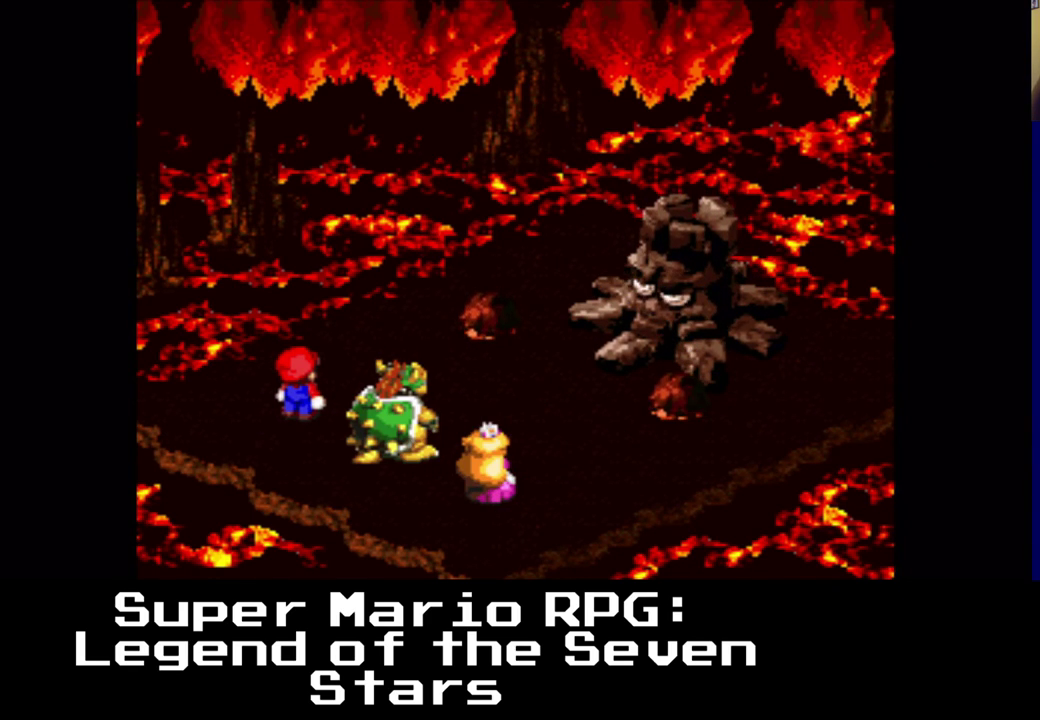
{"buttons": [], "left_stick": "center", "events": []}
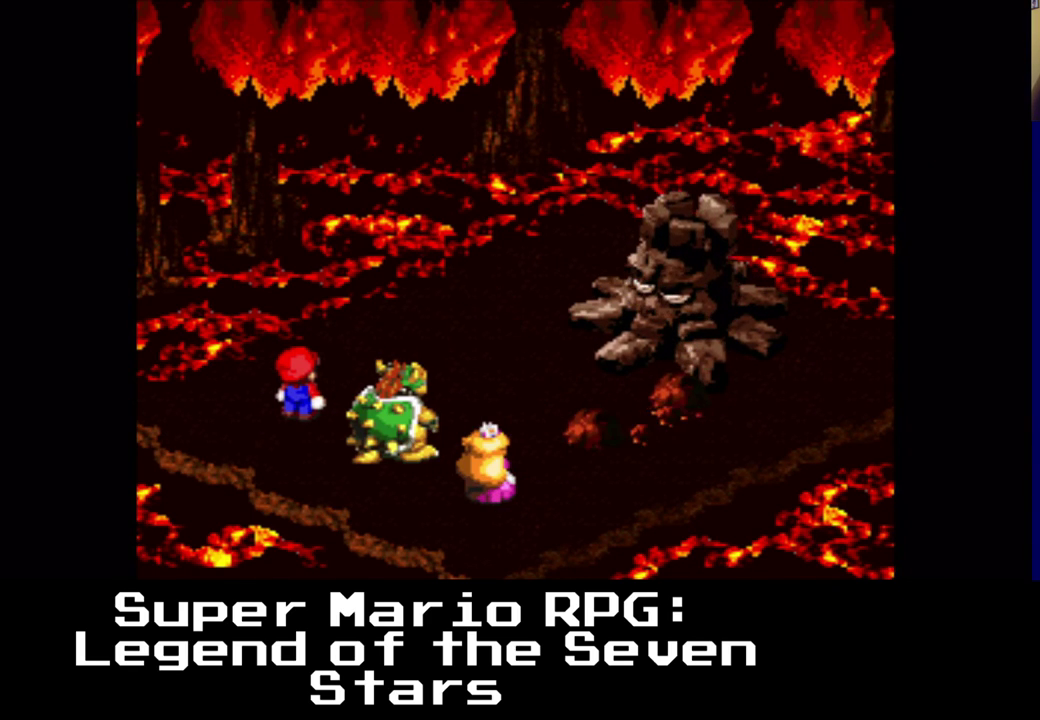
{"buttons": [], "left_stick": "center", "events": []}
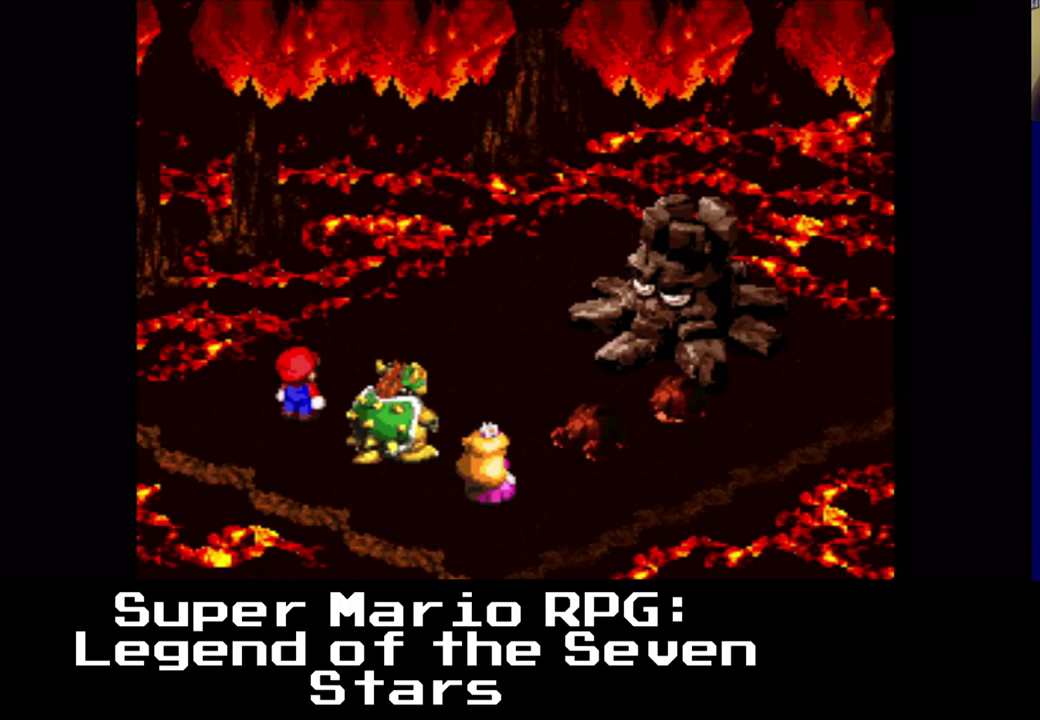
{"buttons": [], "left_stick": "center", "events": []}
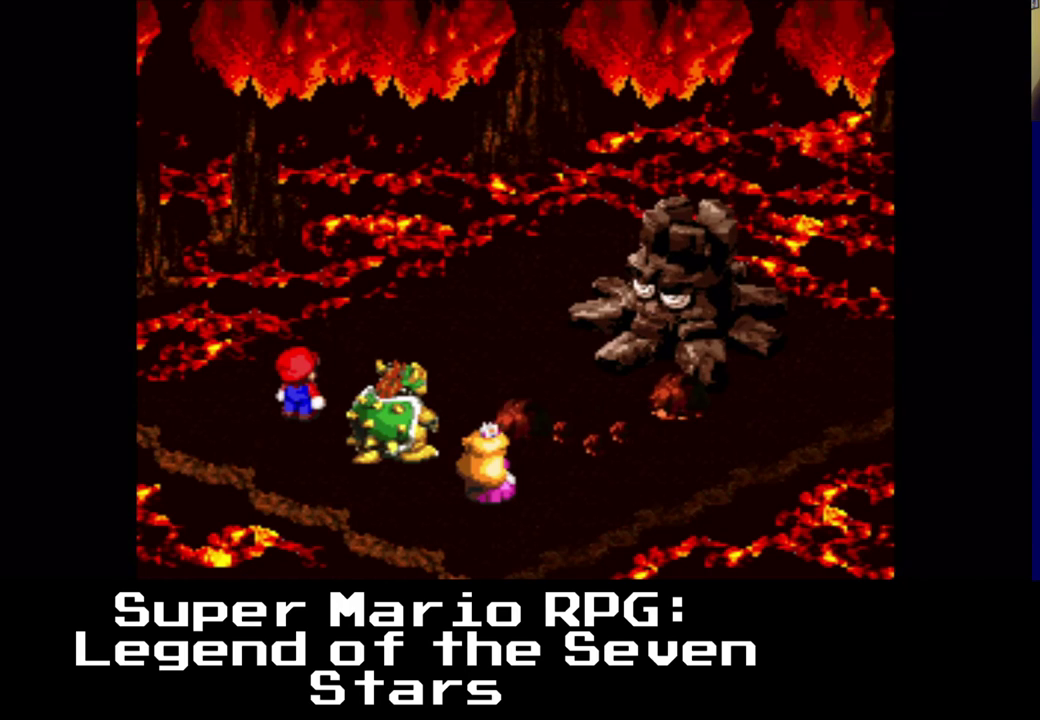
{"buttons": [], "left_stick": "center", "events": [[117, "B", "down"], [283, "B", "up"]]}
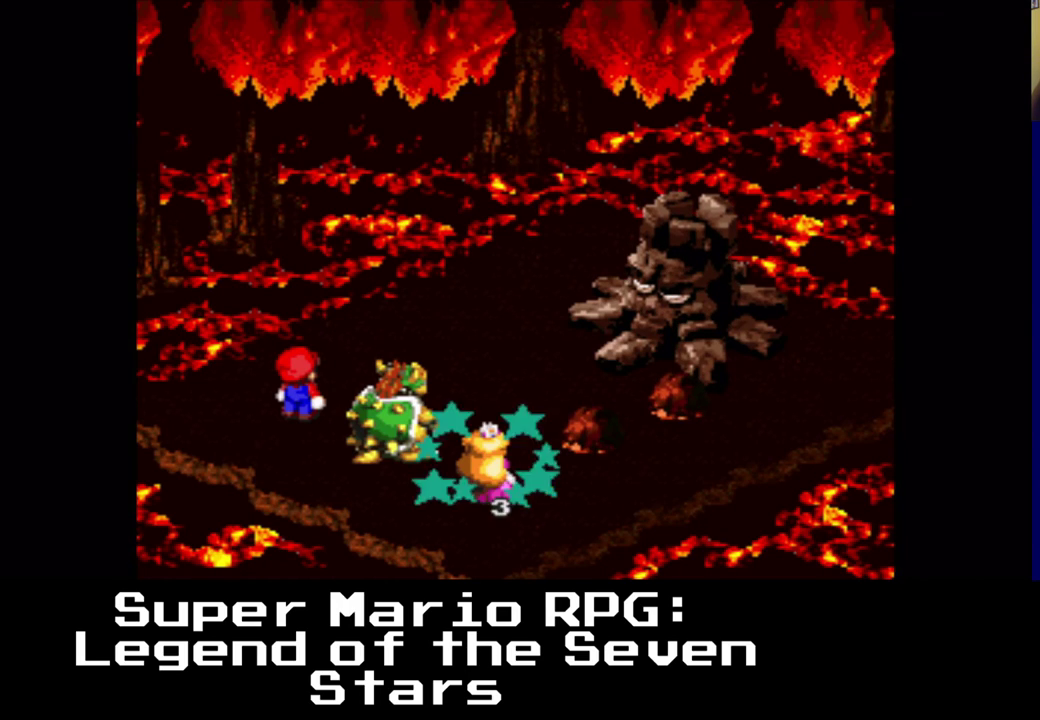
{"buttons": [], "left_stick": "center", "events": []}
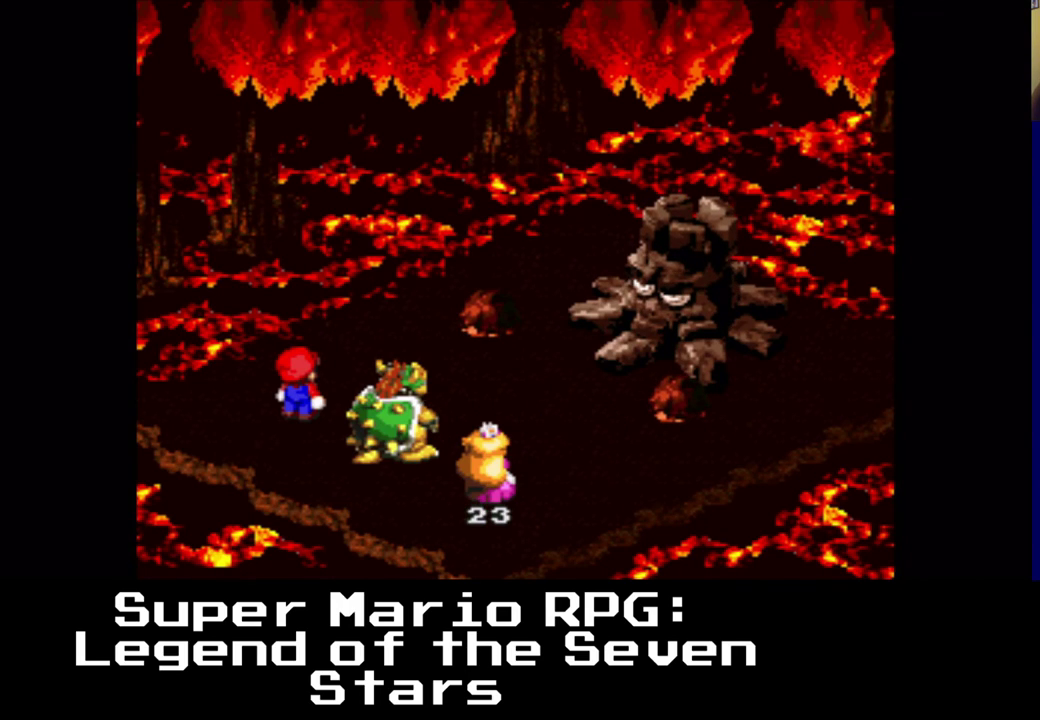
{"buttons": [], "left_stick": "center", "events": []}
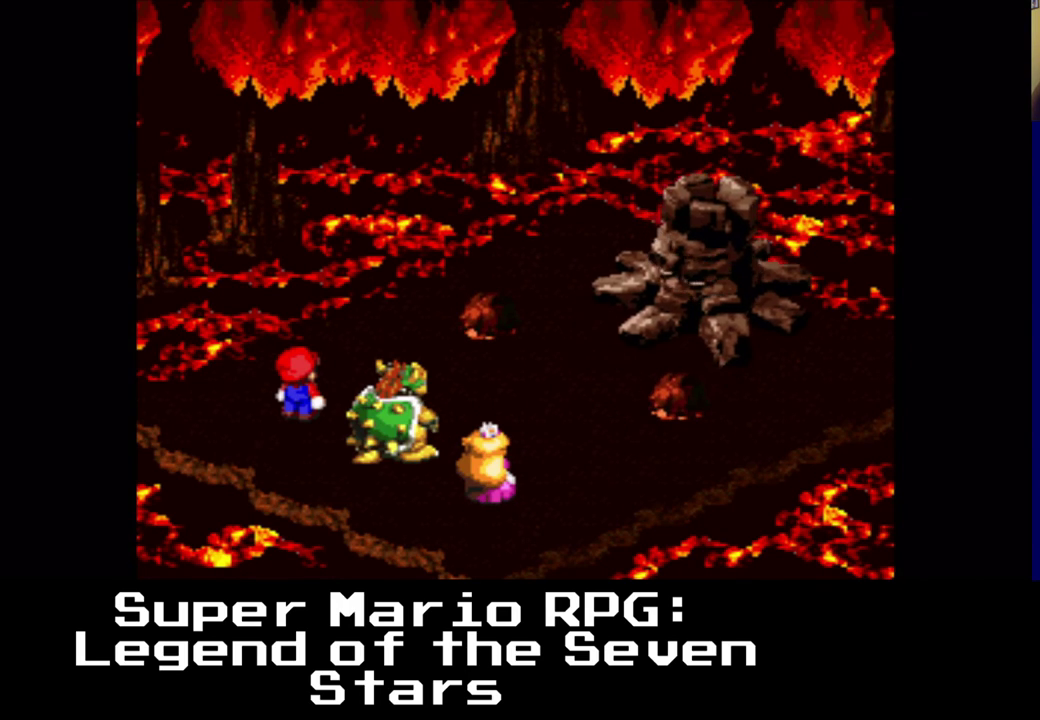
{"buttons": [], "left_stick": "center", "events": []}
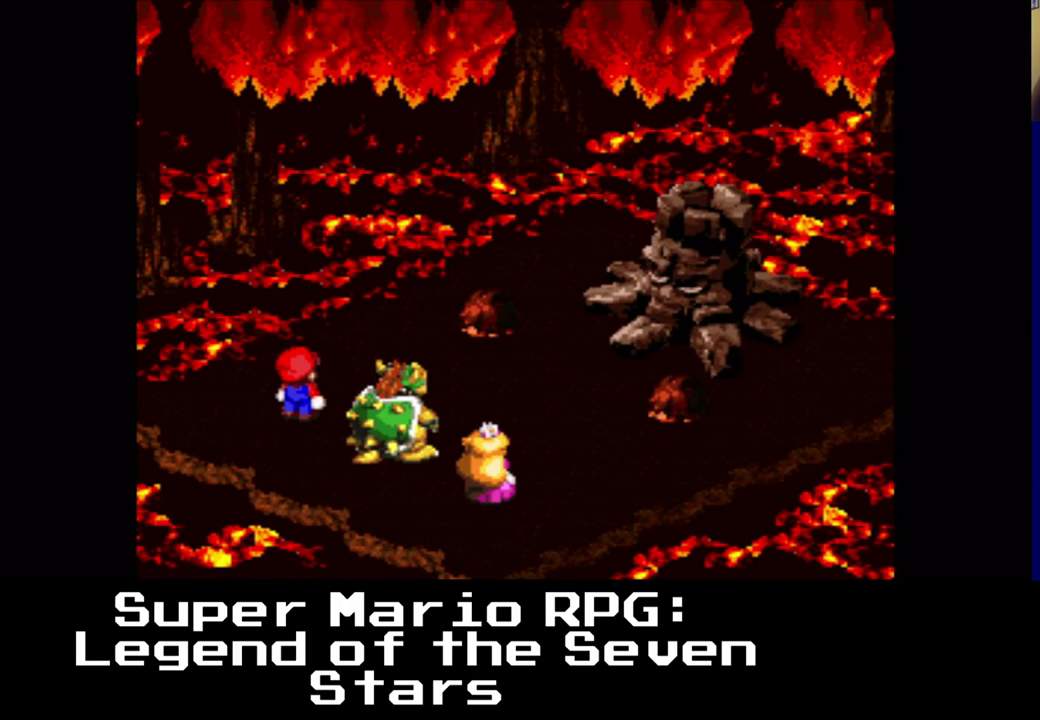
{"buttons": [], "left_stick": "center", "events": []}
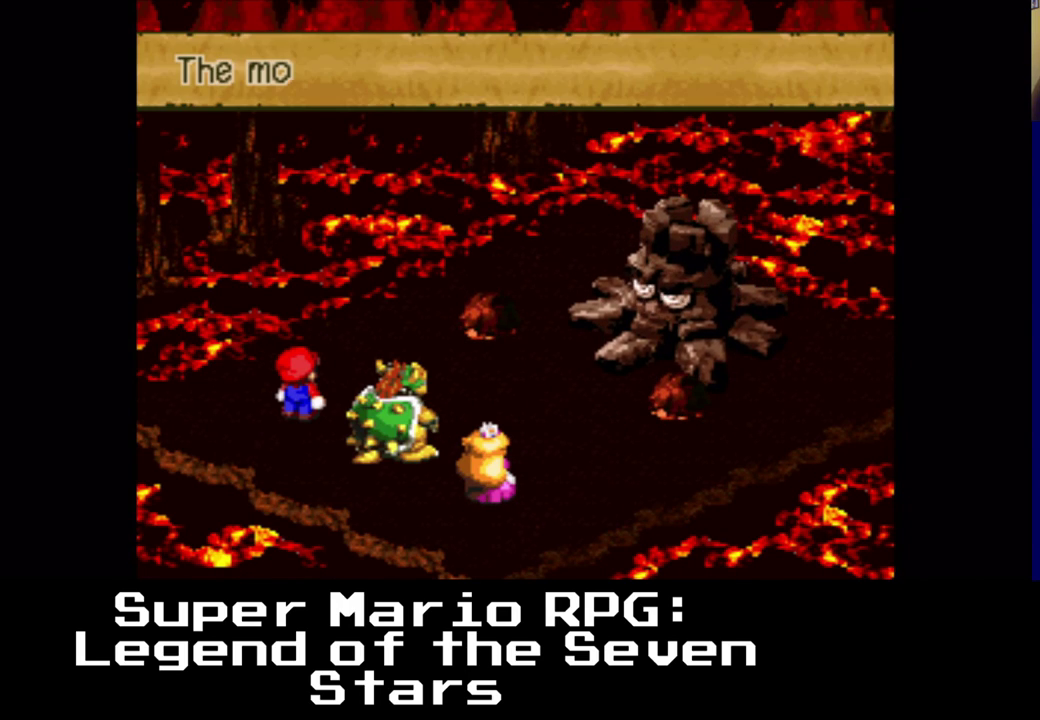
{"buttons": [], "left_stick": "center", "events": []}
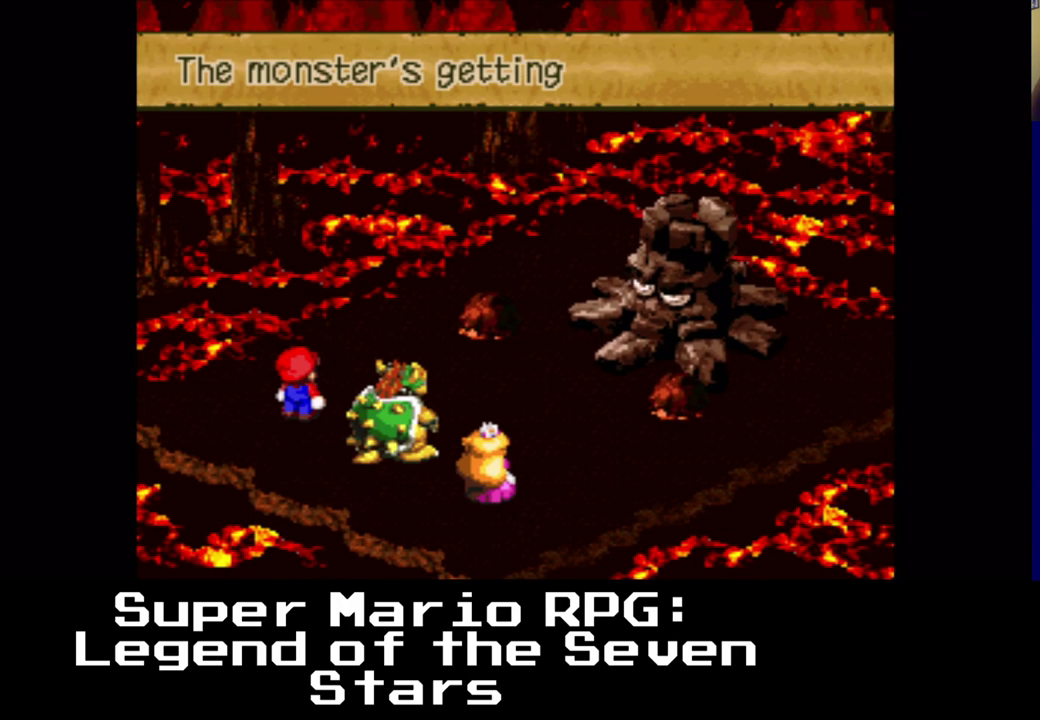
{"buttons": ["B"], "left_stick": "center", "events": [[500, "B", "down"]]}
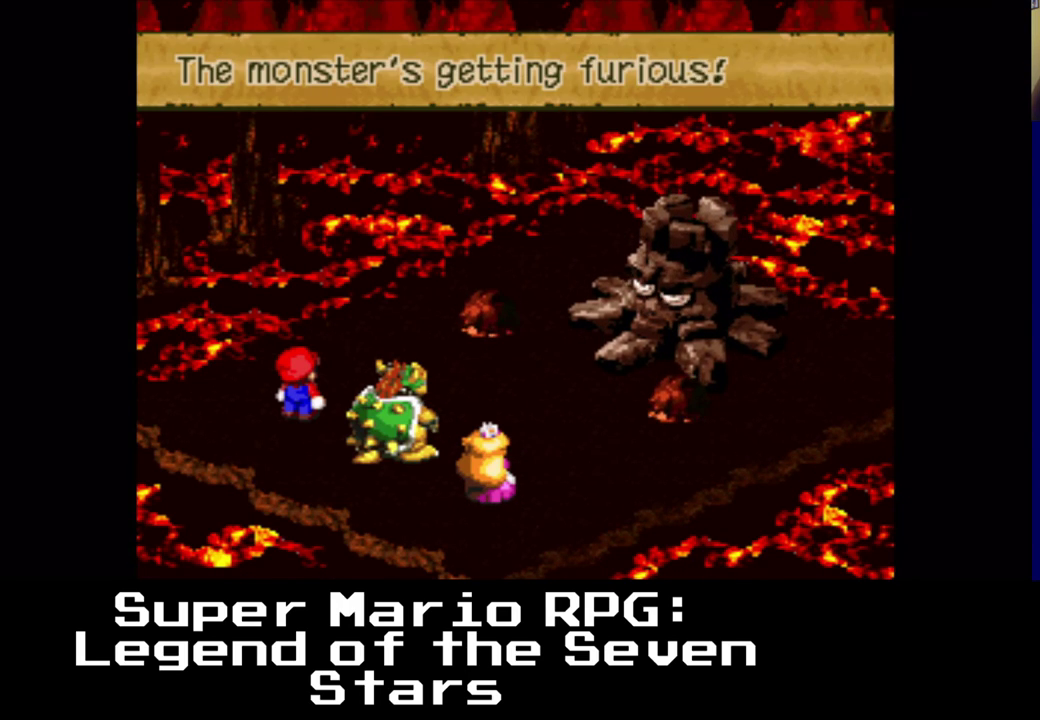
{"buttons": [], "left_stick": "center", "events": [[183, "B", "up"]]}
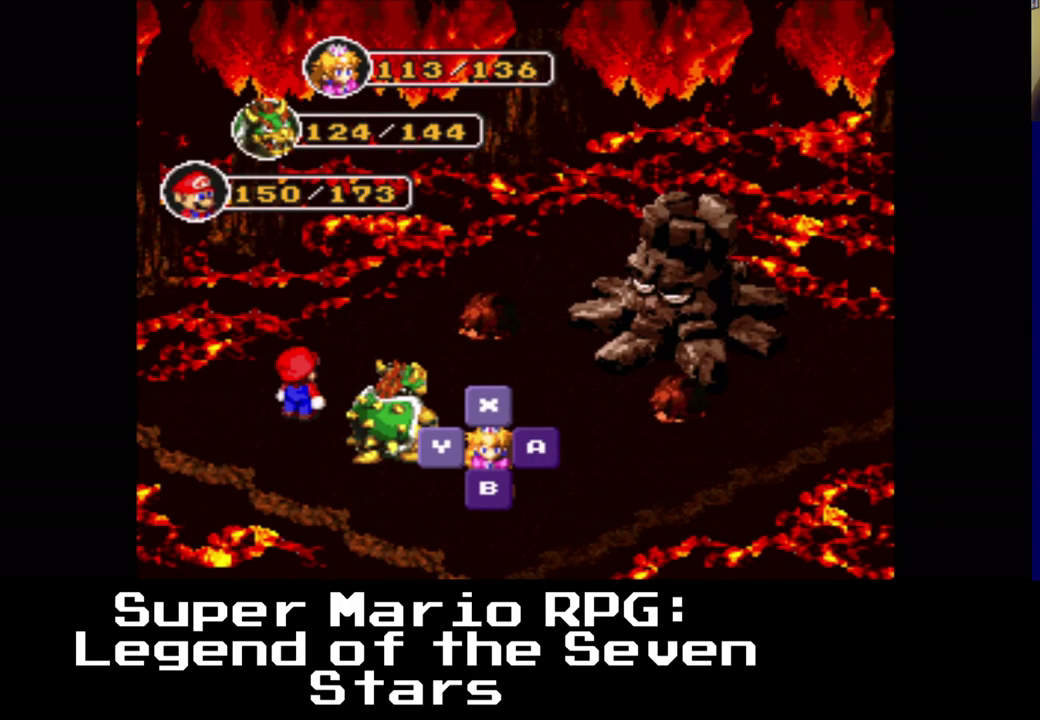
{"buttons": [], "left_stick": "center", "events": []}
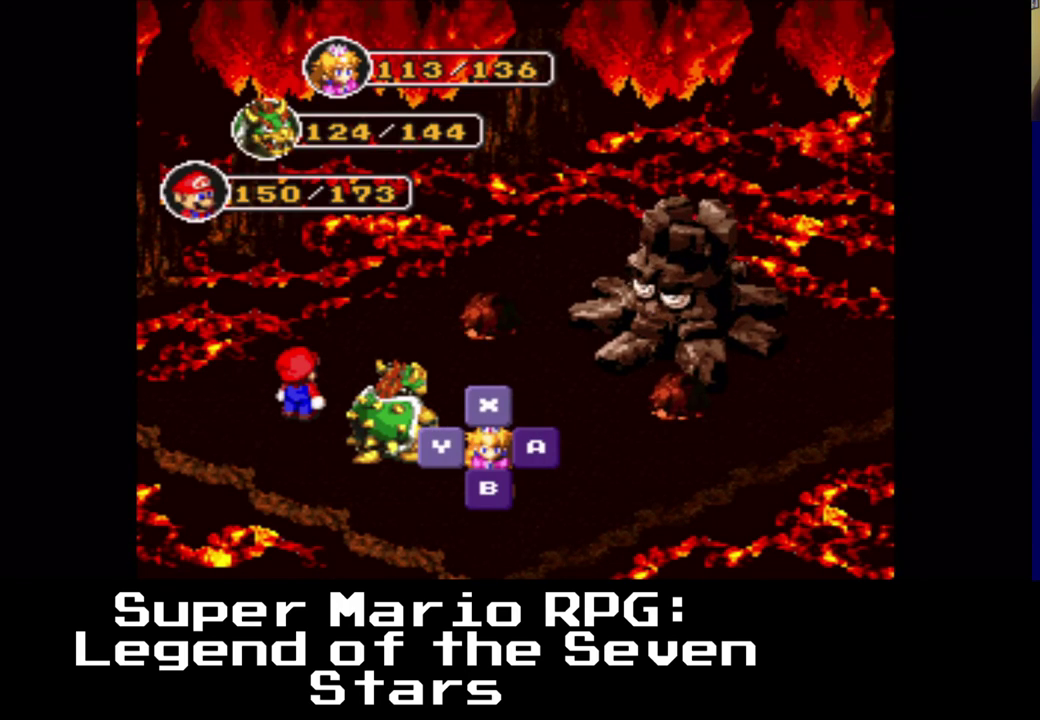
{"buttons": [], "left_stick": "center", "events": []}
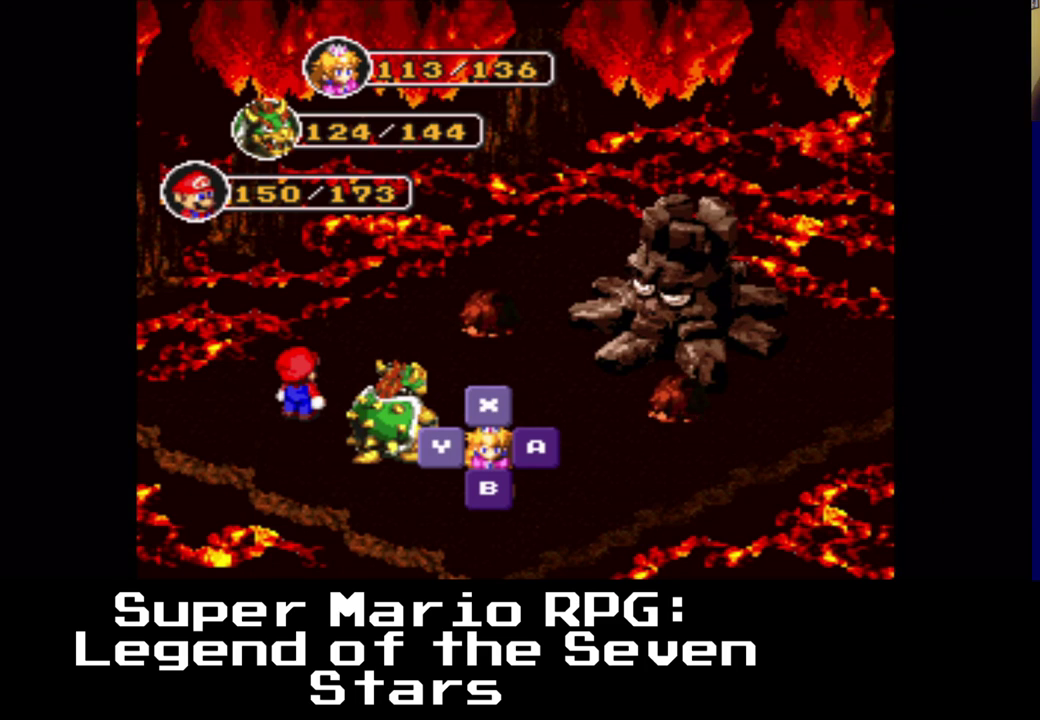
{"buttons": [], "left_stick": "center", "events": [[183, "B", "down"], [317, "B", "up"]]}